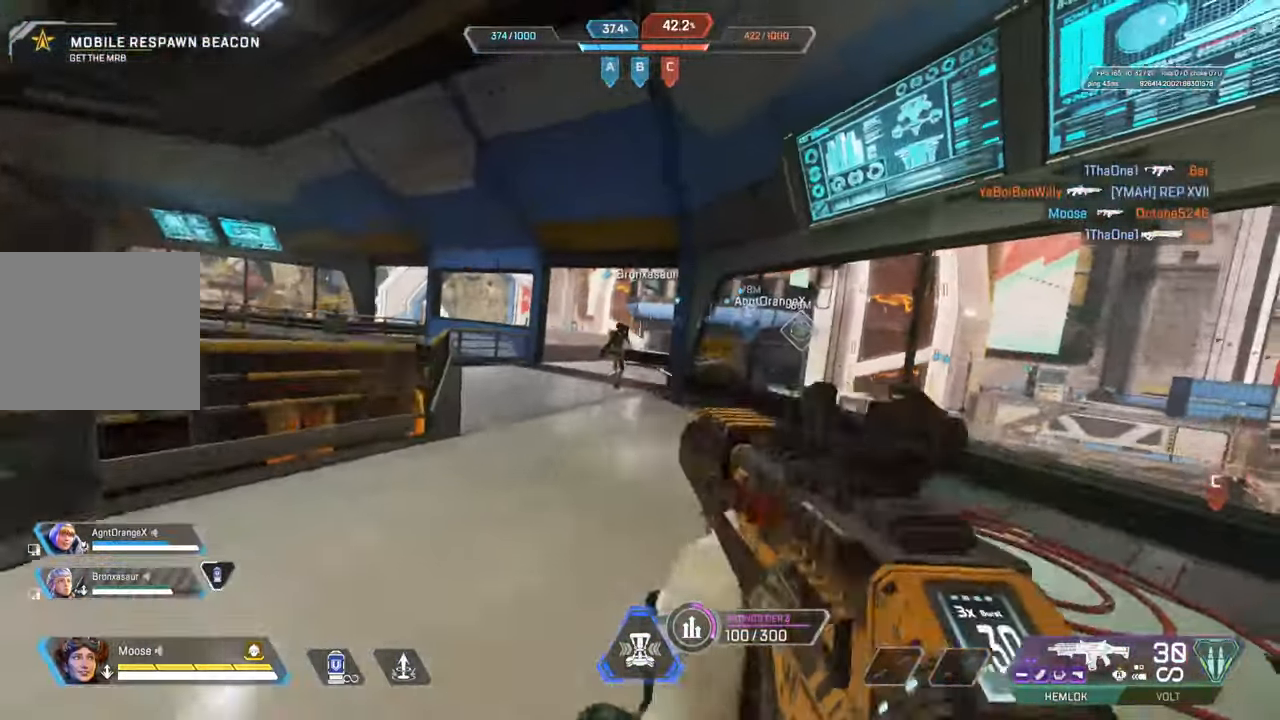
Gameplay with a controller (PlayStation layout); each line is a JSON object with the inputs held at the frame after it. "events" lists button and stick changes between this image and that frame as [ms after this image, input, new state], when the widget could be followed in between.
{"buttons": ["L2", "R2"], "left_stick": "left", "right_stick": "down-right", "events": [[17, "R2", "down"], [83, "L2", "down"], [100, "L1", "down"], [150, "L1", "up"], [167, "right_stick", "left"], [233, "right_stick", "center"], [250, "R2", "up"], [417, "R2", "down"], [450, "right_stick", "down-right"]]}
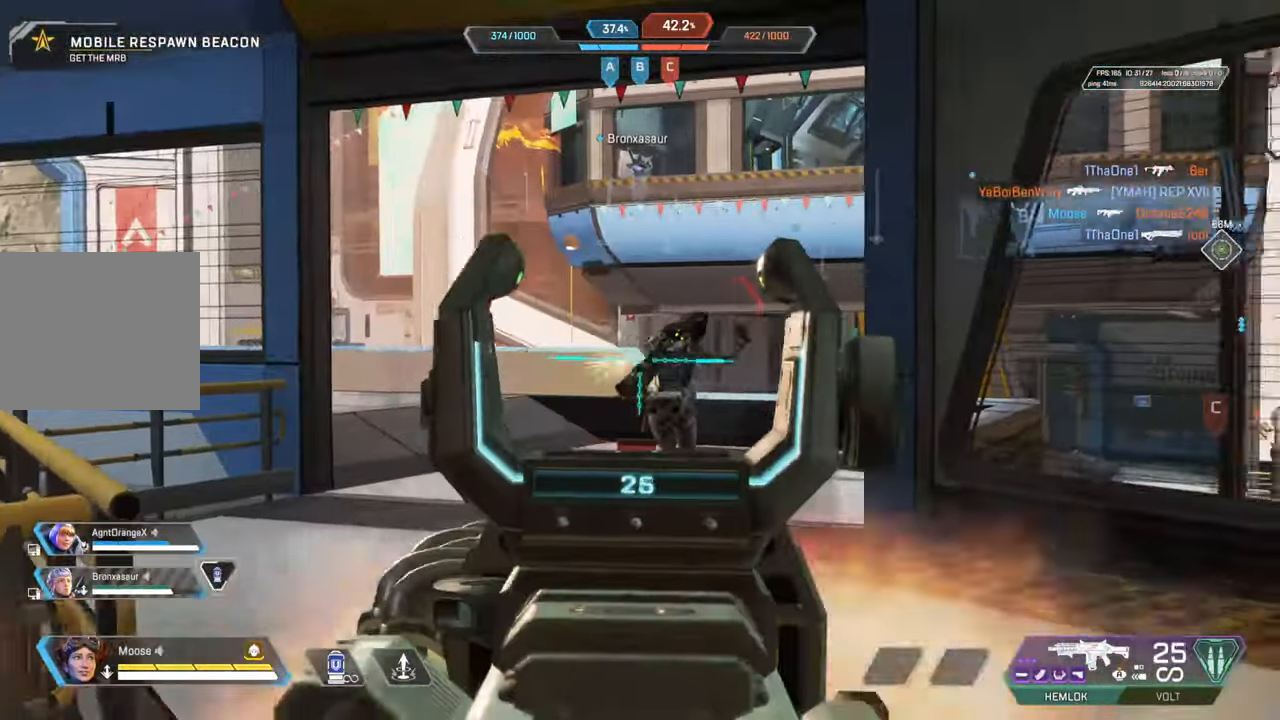
{"buttons": ["L2", "R2"], "left_stick": "left", "right_stick": "left", "events": [[117, "right_stick", "center"], [150, "R2", "up"], [233, "right_stick", "right"], [333, "R2", "down"], [417, "right_stick", "left"]]}
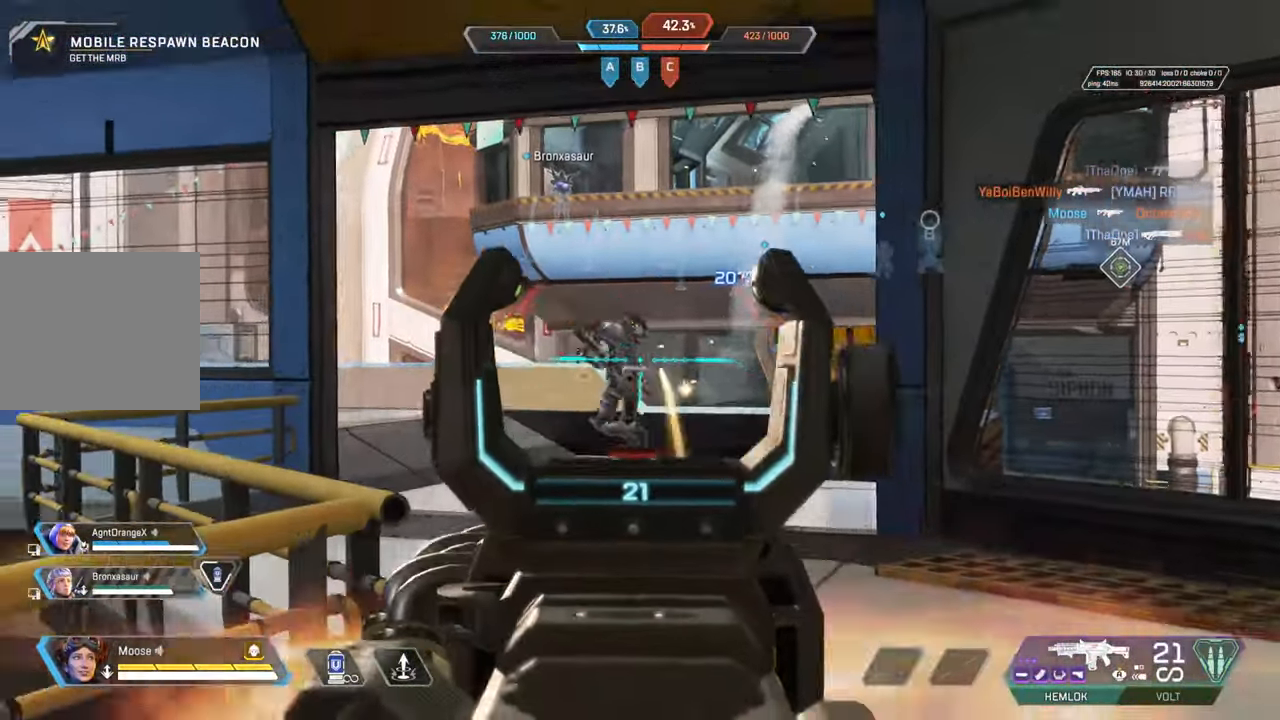
{"buttons": ["L2"], "left_stick": "left", "right_stick": "down-left", "events": [[67, "R2", "up"], [200, "right_stick", "up"], [233, "left_stick", "center"], [283, "R2", "down"], [283, "left_stick", "right"], [383, "right_stick", "left"], [433, "right_stick", "down-left"], [450, "R2", "up"], [450, "left_stick", "left"]]}
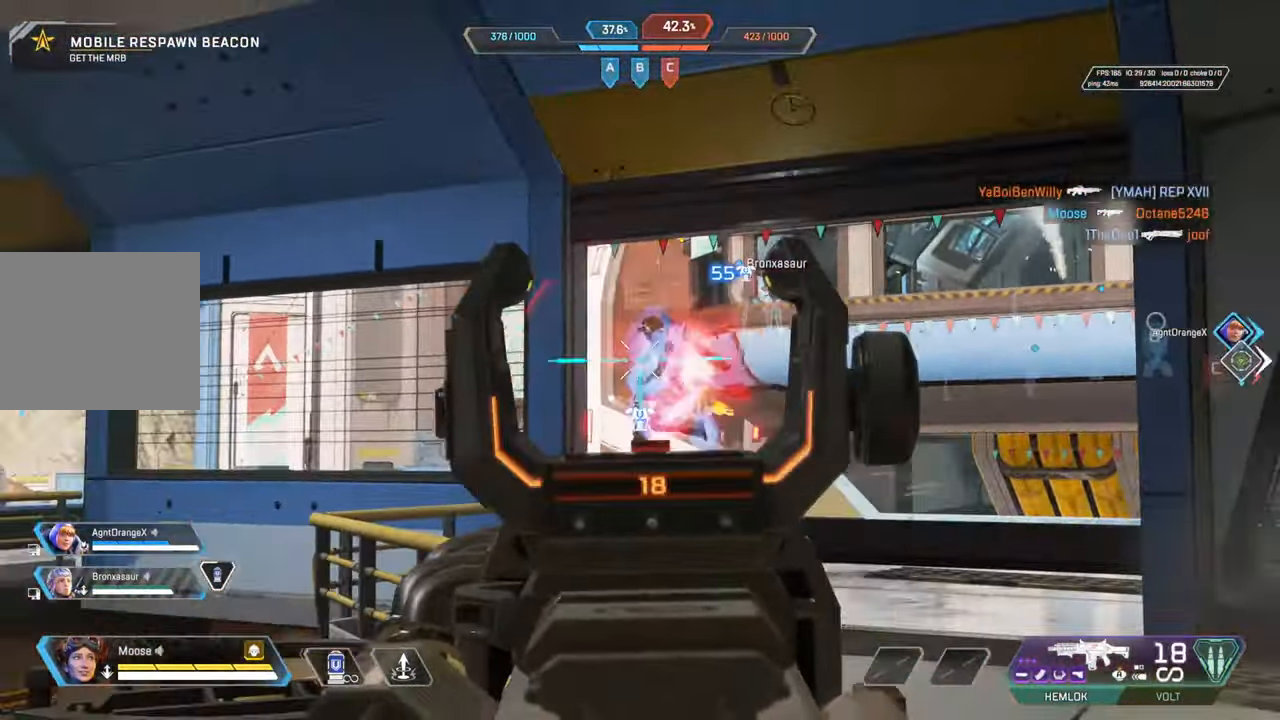
{"buttons": ["CIRCLE"], "left_stick": "left", "right_stick": "center", "events": [[100, "right_stick", "down-right"], [133, "R2", "down"], [200, "right_stick", "down-left"], [333, "L2", "up"], [333, "right_stick", "center"], [383, "R2", "up"], [400, "CIRCLE", "down"], [400, "TRIANGLE", "down"], [483, "TRIANGLE", "up"]]}
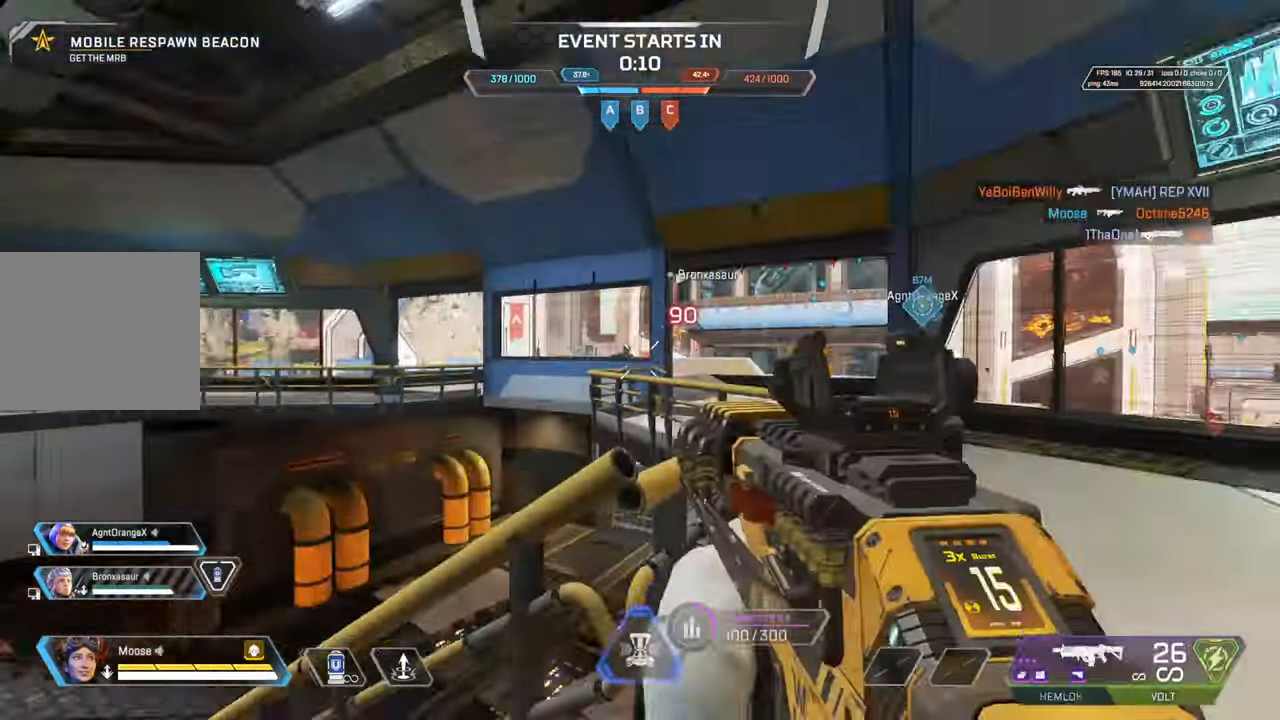
{"buttons": [], "left_stick": "right", "right_stick": "center", "events": [[17, "CIRCLE", "up"], [117, "left_stick", "right"], [233, "left_stick", "up-right"], [383, "CIRCLE", "down"], [483, "left_stick", "right"], [500, "CIRCLE", "up"]]}
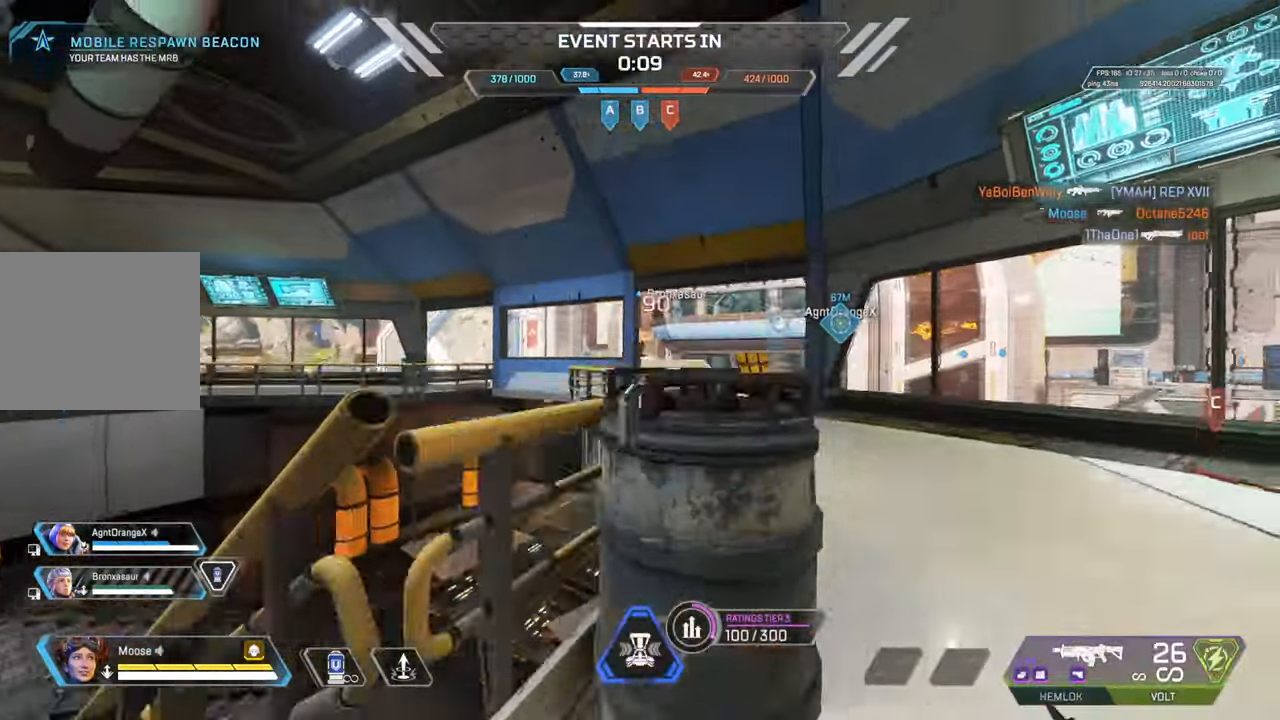
{"buttons": ["L2", "R2"], "left_stick": "center", "right_stick": "down", "events": [[133, "L2", "down"], [267, "R2", "down"], [300, "left_stick", "up"], [333, "right_stick", "left"], [383, "right_stick", "down"], [417, "left_stick", "right"], [500, "left_stick", "center"]]}
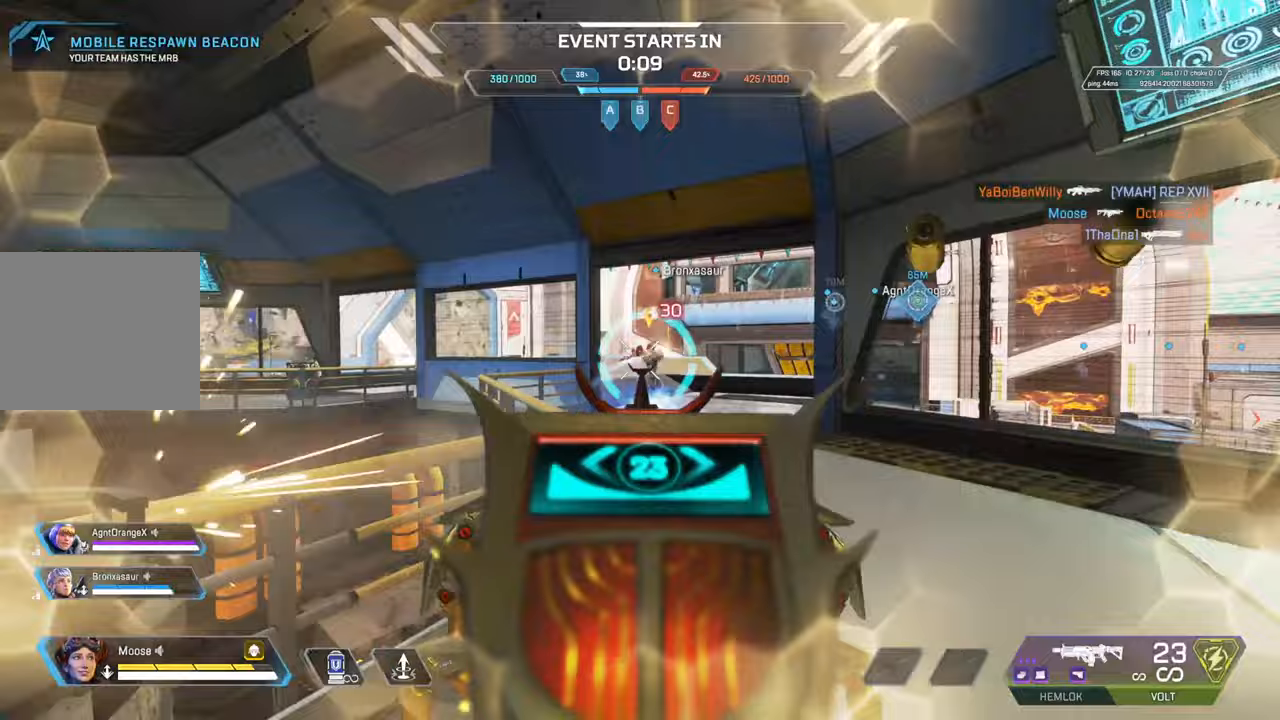
{"buttons": ["L2", "R2"], "left_stick": "down-right", "right_stick": "left", "events": [[17, "left_stick", "left"], [67, "CIRCLE", "down"], [133, "CROSS", "down"], [133, "right_stick", "center"], [167, "CIRCLE", "up"], [183, "right_stick", "down"], [267, "CROSS", "up"], [400, "right_stick", "left"], [467, "left_stick", "down-right"]]}
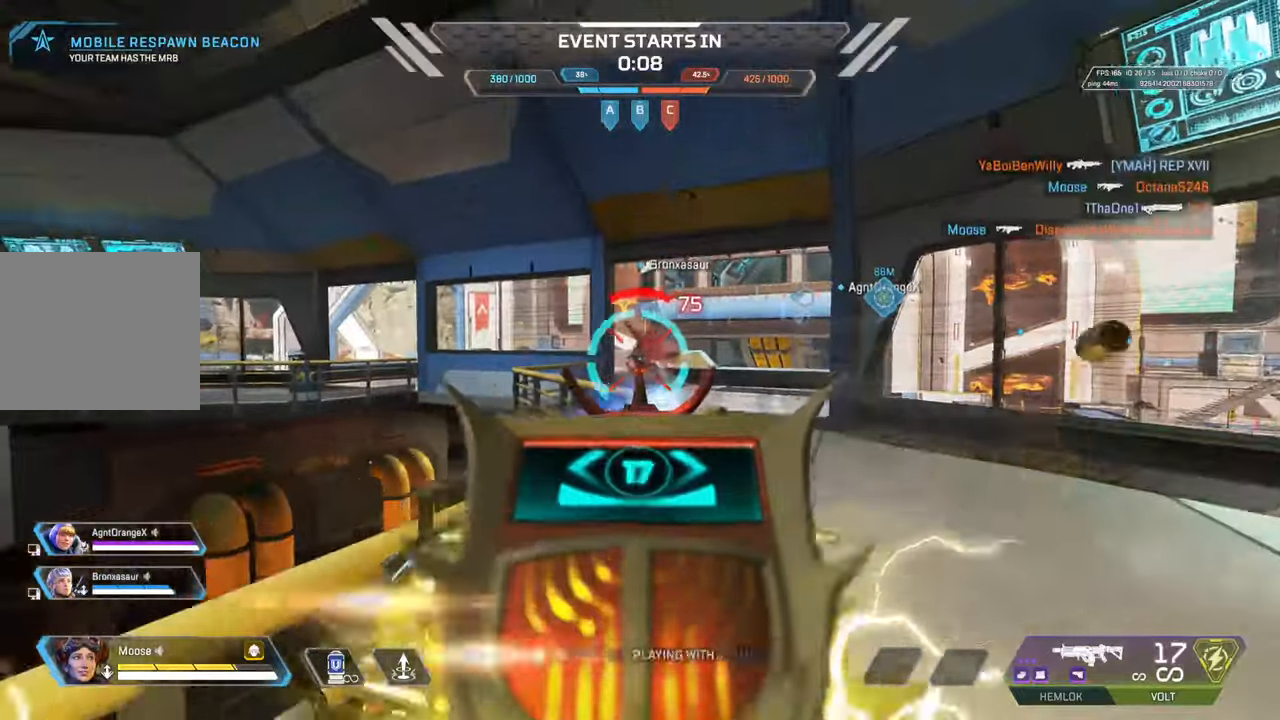
{"buttons": [], "left_stick": "up-left", "right_stick": "left", "events": [[17, "right_stick", "center"], [50, "L2", "up"], [50, "R2", "up"], [67, "CIRCLE", "down"], [117, "SQUARE", "down"], [167, "CIRCLE", "up"], [167, "SQUARE", "up"], [283, "left_stick", "down-left"], [300, "right_stick", "left"], [350, "CIRCLE", "down"], [367, "left_stick", "left"], [450, "CIRCLE", "up"], [467, "left_stick", "up-left"]]}
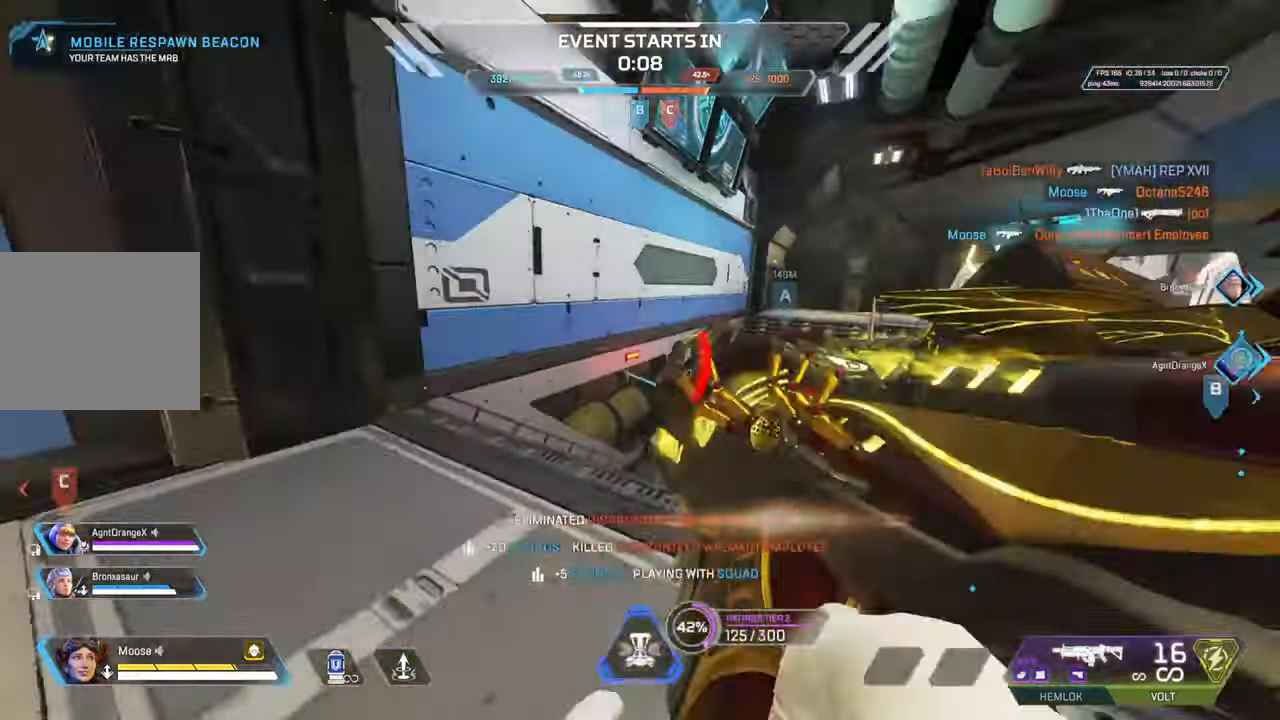
{"buttons": ["CIRCLE"], "left_stick": "up-left", "right_stick": "center", "events": [[150, "right_stick", "center"], [500, "CIRCLE", "down"]]}
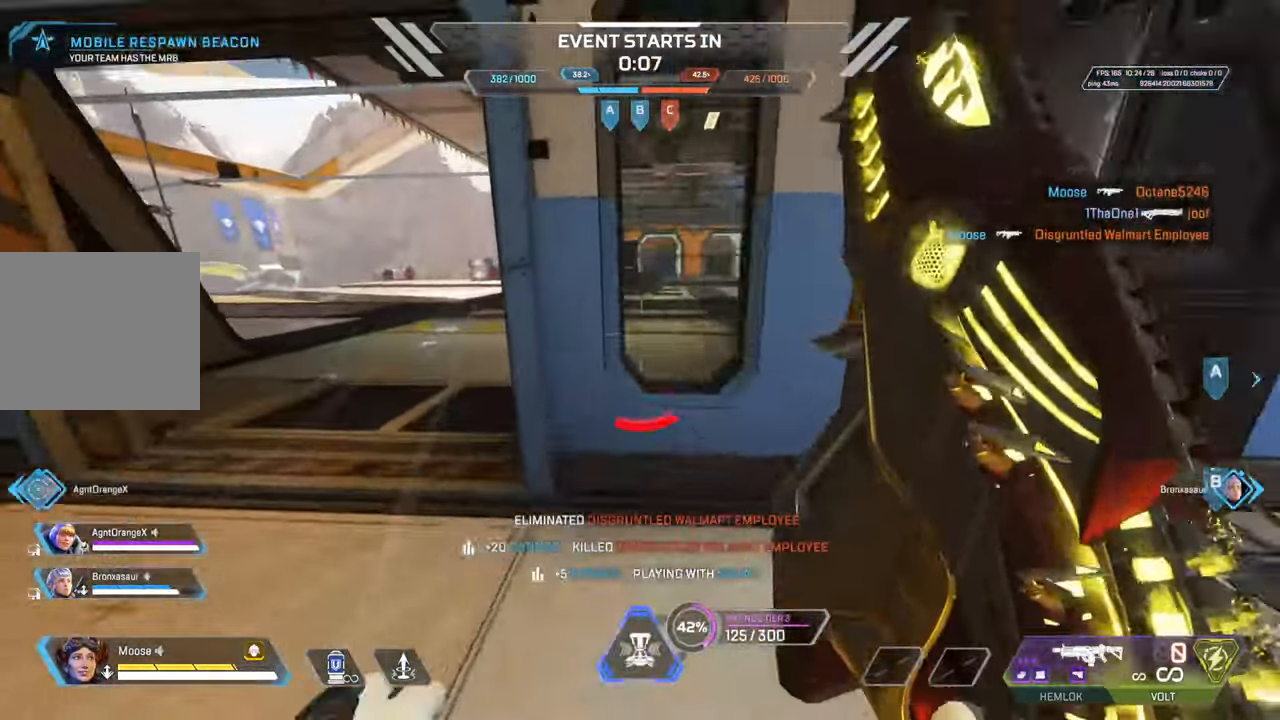
{"buttons": ["CIRCLE"], "left_stick": "left", "right_stick": "center", "events": [[117, "CIRCLE", "up"], [133, "right_stick", "right"], [183, "left_stick", "left"], [267, "CIRCLE", "down"], [317, "right_stick", "center"], [367, "CIRCLE", "up"], [467, "CIRCLE", "down"]]}
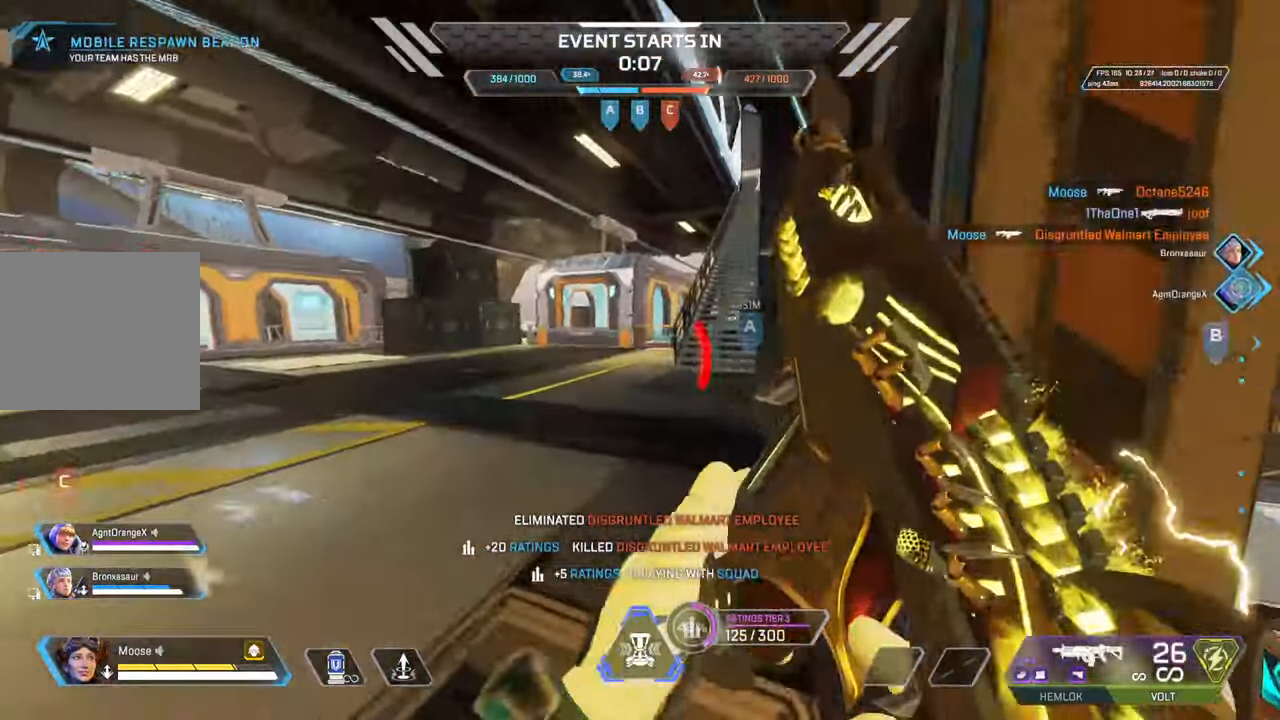
{"buttons": [], "left_stick": "up-right", "right_stick": "center", "events": [[67, "CIRCLE", "up"], [183, "left_stick", "right"], [250, "CIRCLE", "down"], [250, "right_stick", "right"], [350, "CIRCLE", "up"], [417, "left_stick", "up-right"], [433, "right_stick", "center"]]}
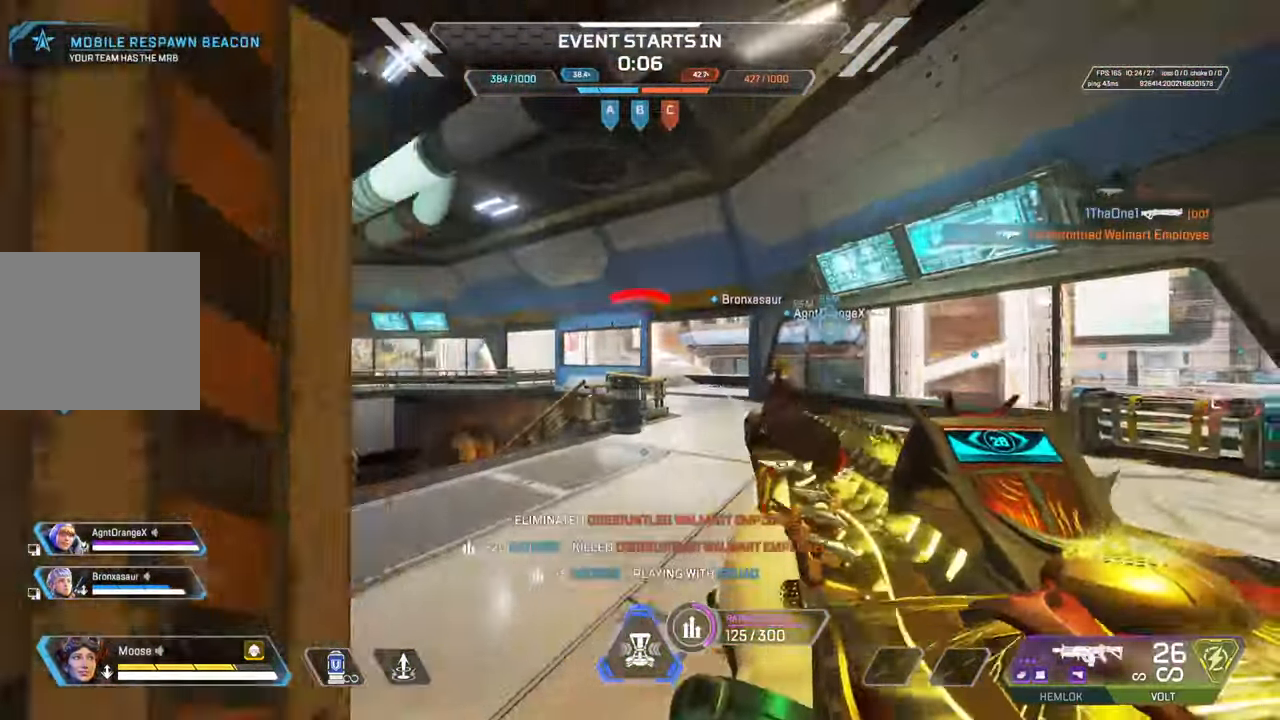
{"buttons": [], "left_stick": "up", "right_stick": "center", "events": [[67, "L2", "down"], [183, "right_stick", "right"], [283, "left_stick", "up"], [283, "right_stick", "center"], [350, "L2", "up"]]}
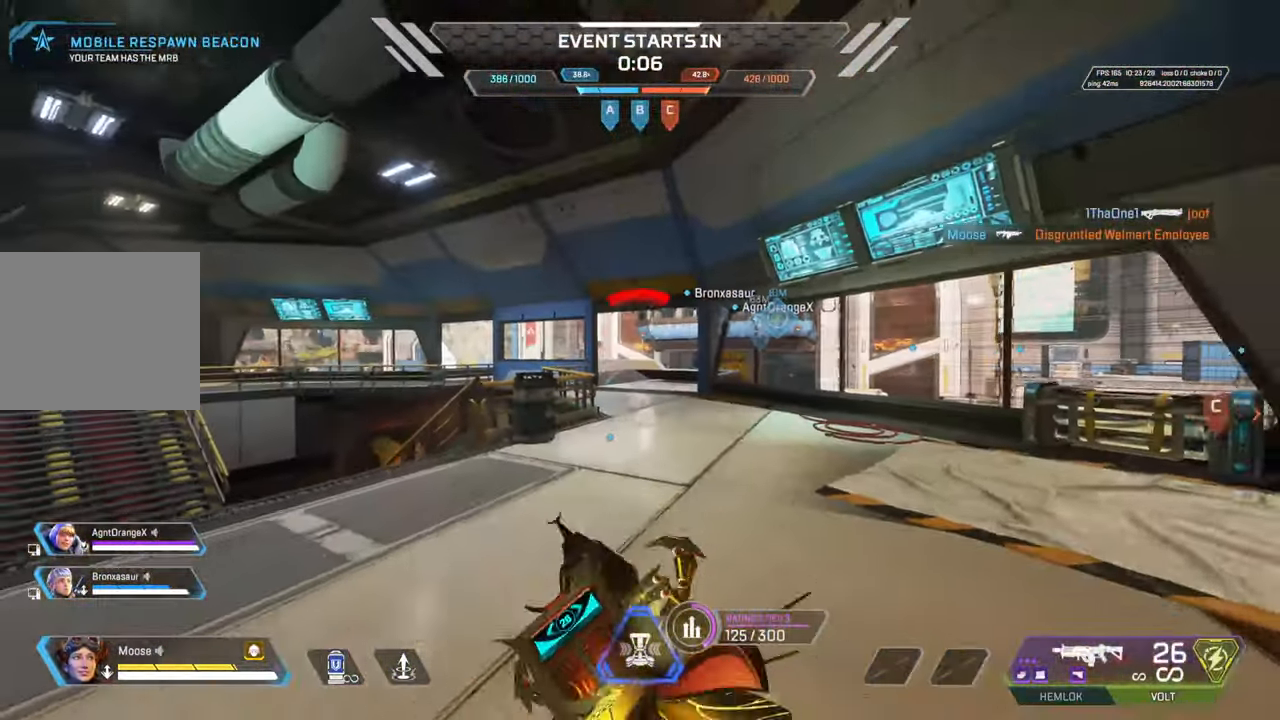
{"buttons": [], "left_stick": "up", "right_stick": "center", "events": []}
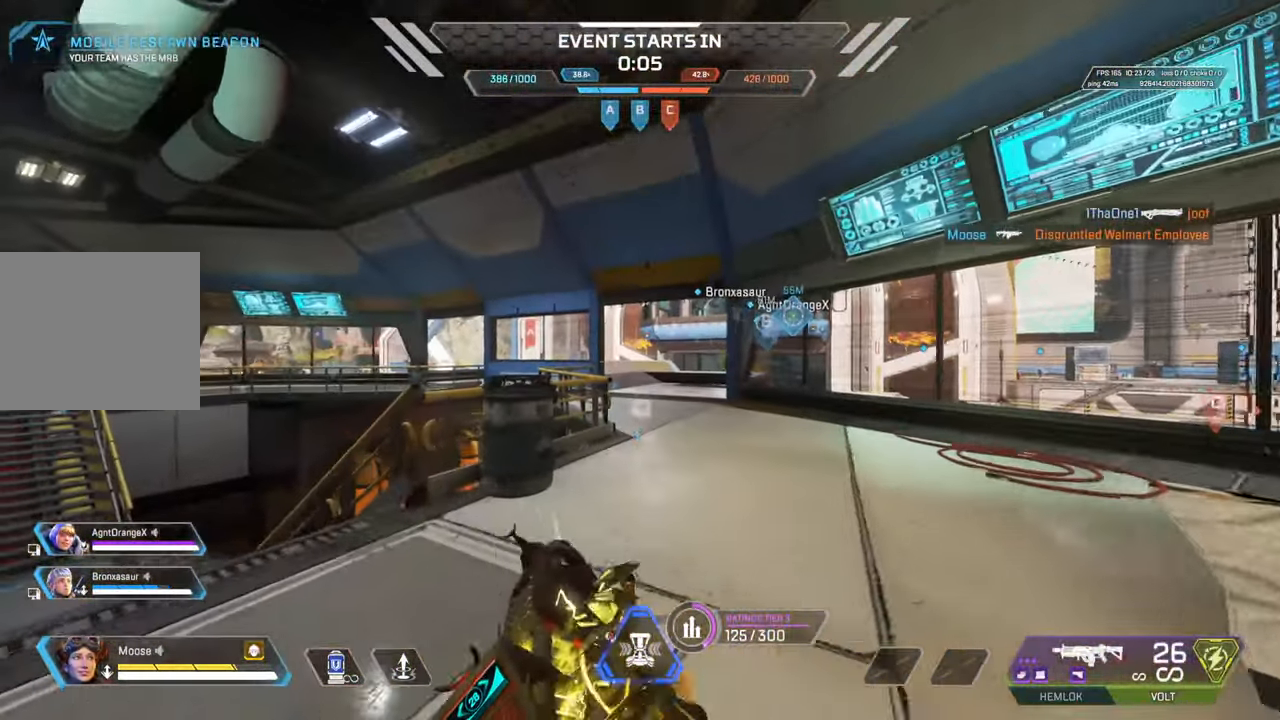
{"buttons": ["CROSS"], "left_stick": "up", "right_stick": "center", "events": [[350, "CROSS", "down"]]}
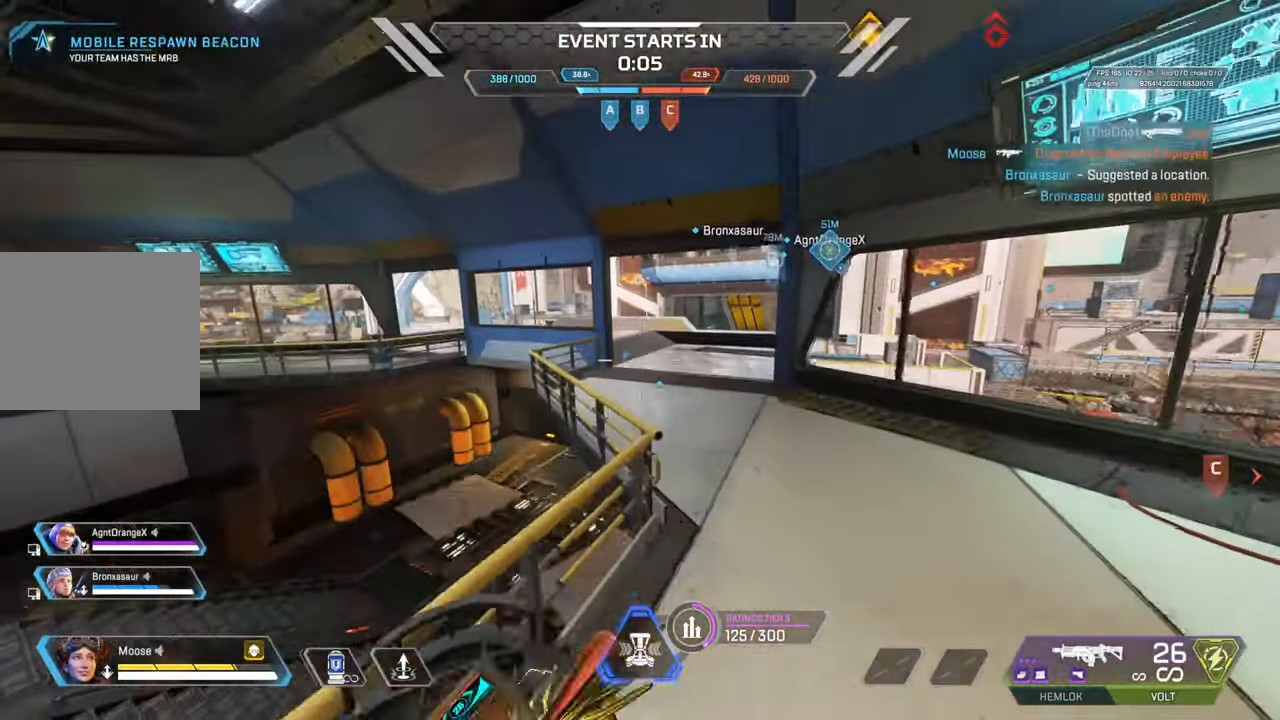
{"buttons": [], "left_stick": "center", "right_stick": "center", "events": [[17, "CIRCLE", "down"], [17, "left_stick", "up-right"], [33, "CROSS", "up"], [150, "CIRCLE", "up"], [267, "left_stick", "center"], [417, "DPAD_UP", "down"], [500, "DPAD_UP", "up"]]}
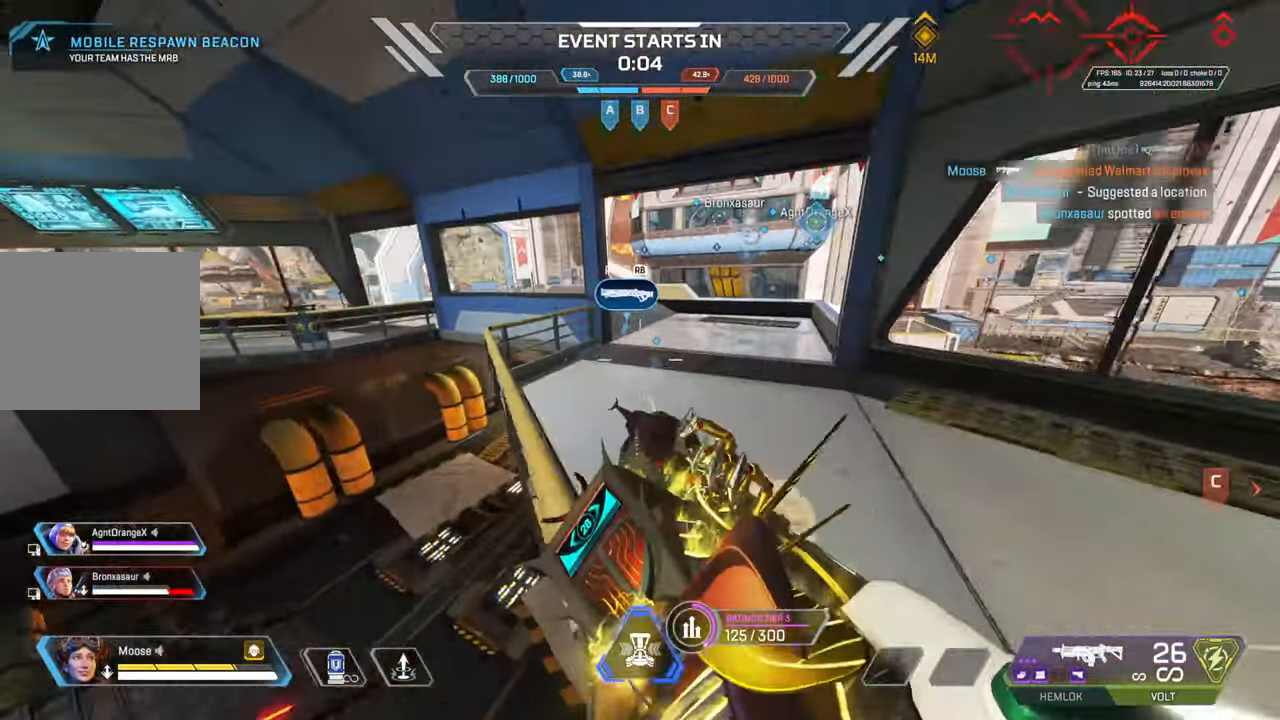
{"buttons": [], "left_stick": "center", "right_stick": "center", "events": [[133, "right_stick", "up-right"], [217, "right_stick", "center"]]}
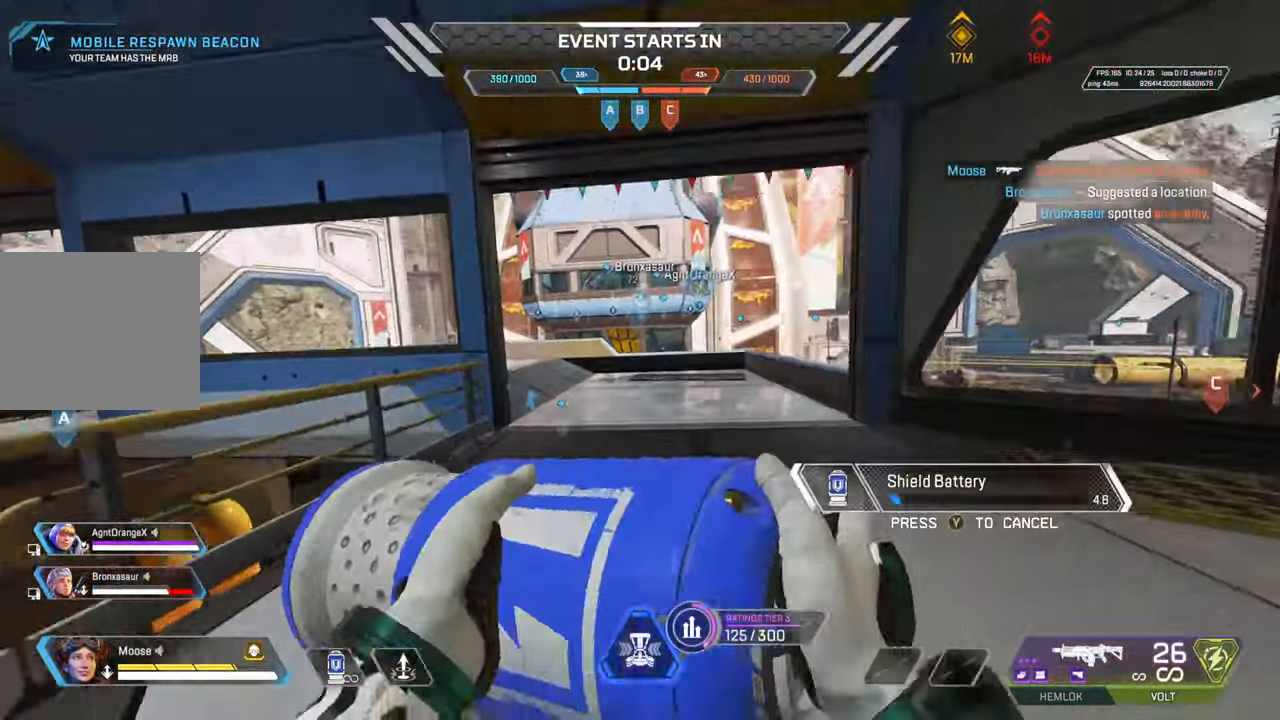
{"buttons": [], "left_stick": "up-left", "right_stick": "right", "events": [[100, "left_stick", "right"], [200, "CROSS", "down"], [283, "CIRCLE", "down"], [300, "right_stick", "right"], [333, "CROSS", "up"], [400, "CIRCLE", "up"], [467, "left_stick", "up-left"]]}
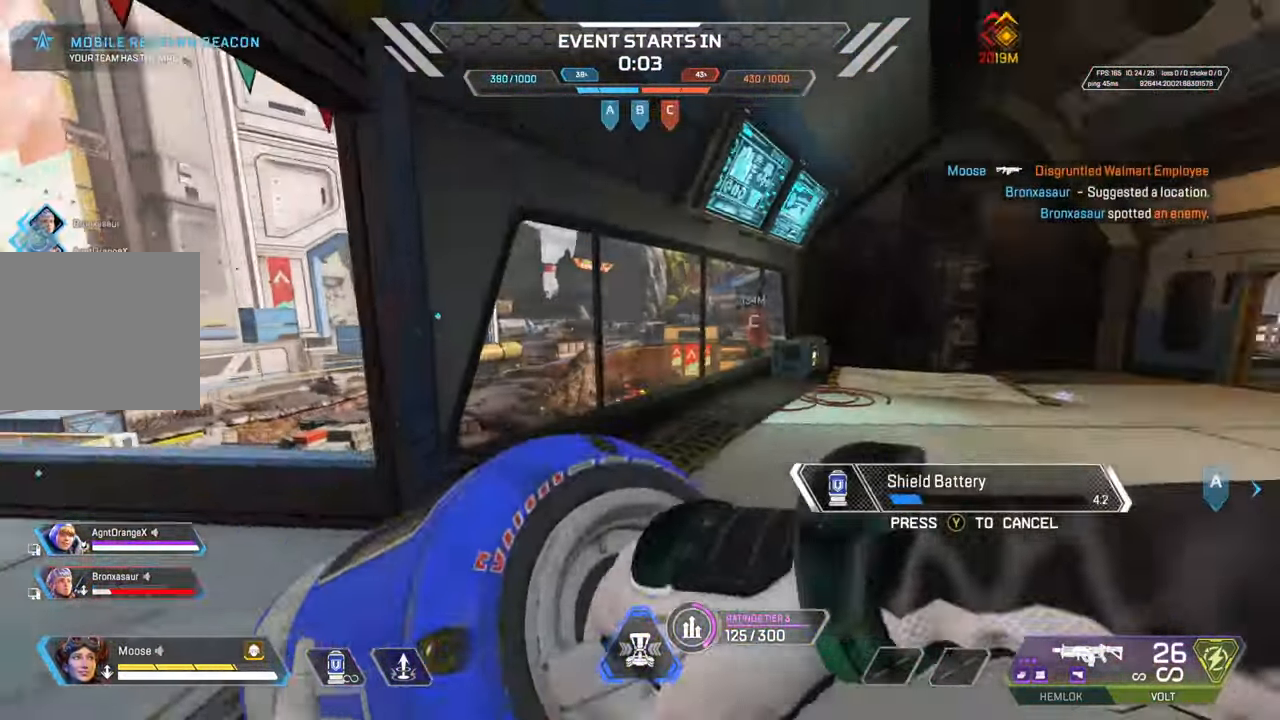
{"buttons": [], "left_stick": "up-left", "right_stick": "center", "events": [[17, "right_stick", "center"], [33, "CIRCLE", "down"], [67, "left_stick", "left"], [133, "CIRCLE", "up"], [267, "right_stick", "right"], [383, "right_stick", "center"], [500, "left_stick", "up-left"]]}
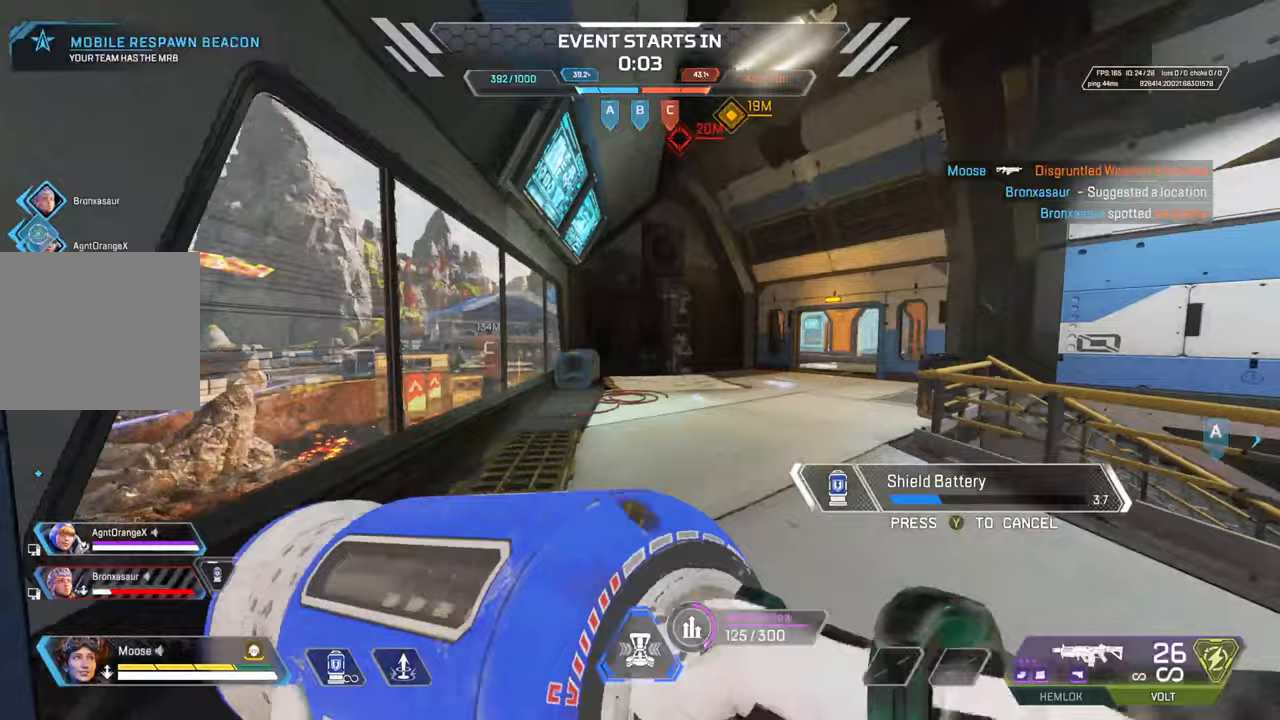
{"buttons": ["DPAD_UP"], "left_stick": "center", "right_stick": "center", "events": [[133, "TRIANGLE", "down"], [233, "TRIANGLE", "up"], [267, "left_stick", "center"], [350, "DPAD_UP", "down"]]}
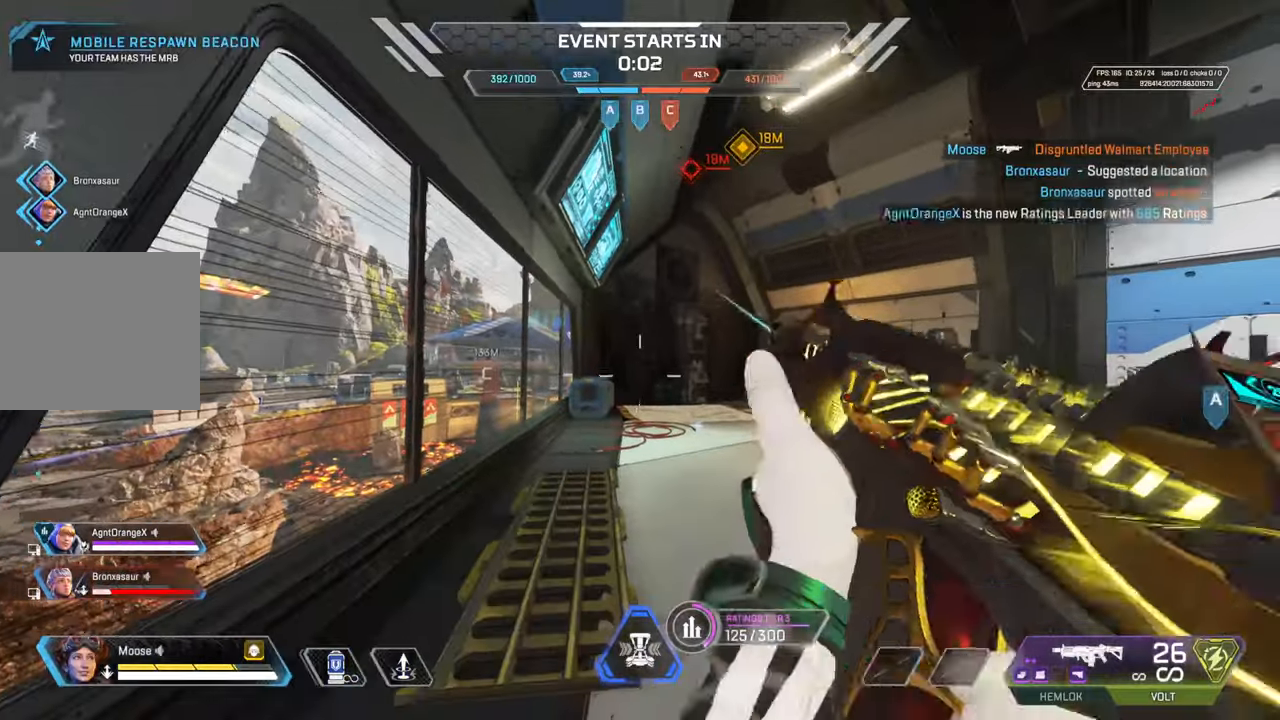
{"buttons": [], "left_stick": "right", "right_stick": "left", "events": [[17, "right_stick", "down-right"], [117, "DPAD_UP", "up"], [117, "right_stick", "center"], [183, "DPAD_UP", "down"], [267, "DPAD_UP", "up"], [267, "right_stick", "left"], [467, "left_stick", "right"]]}
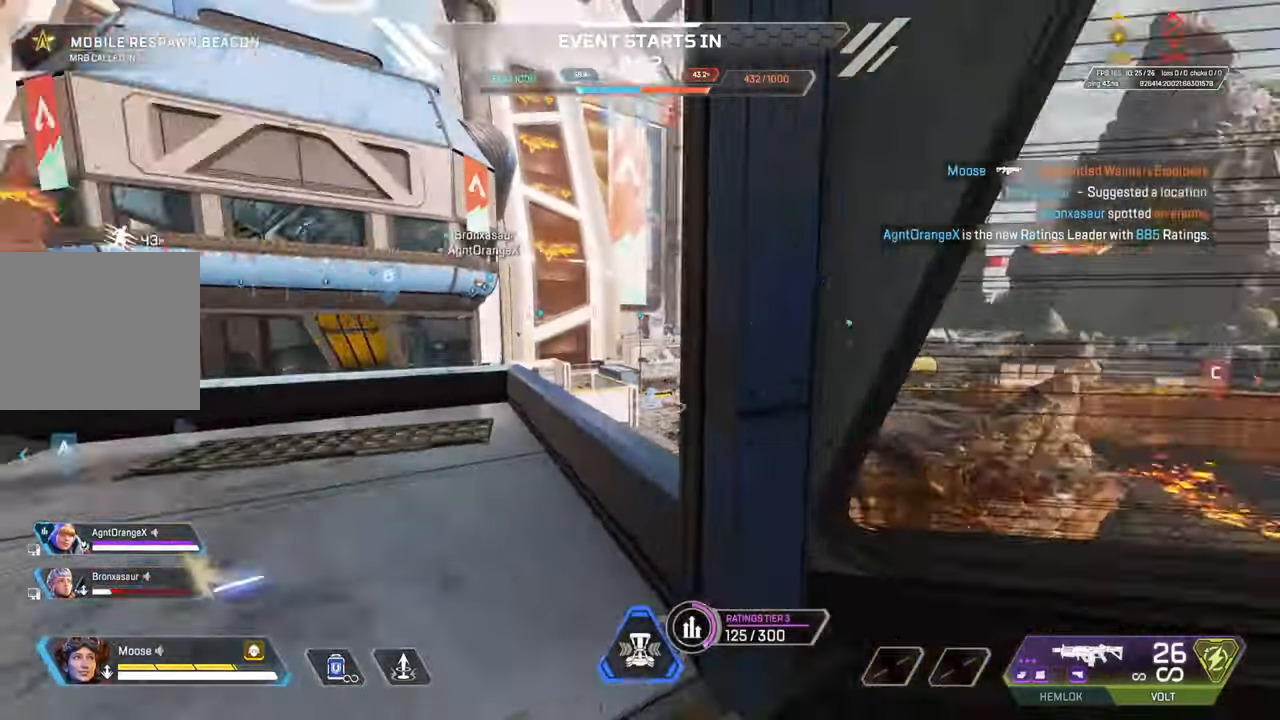
{"buttons": [], "left_stick": "right", "right_stick": "center", "events": [[83, "right_stick", "center"], [300, "right_stick", "left"], [400, "right_stick", "center"]]}
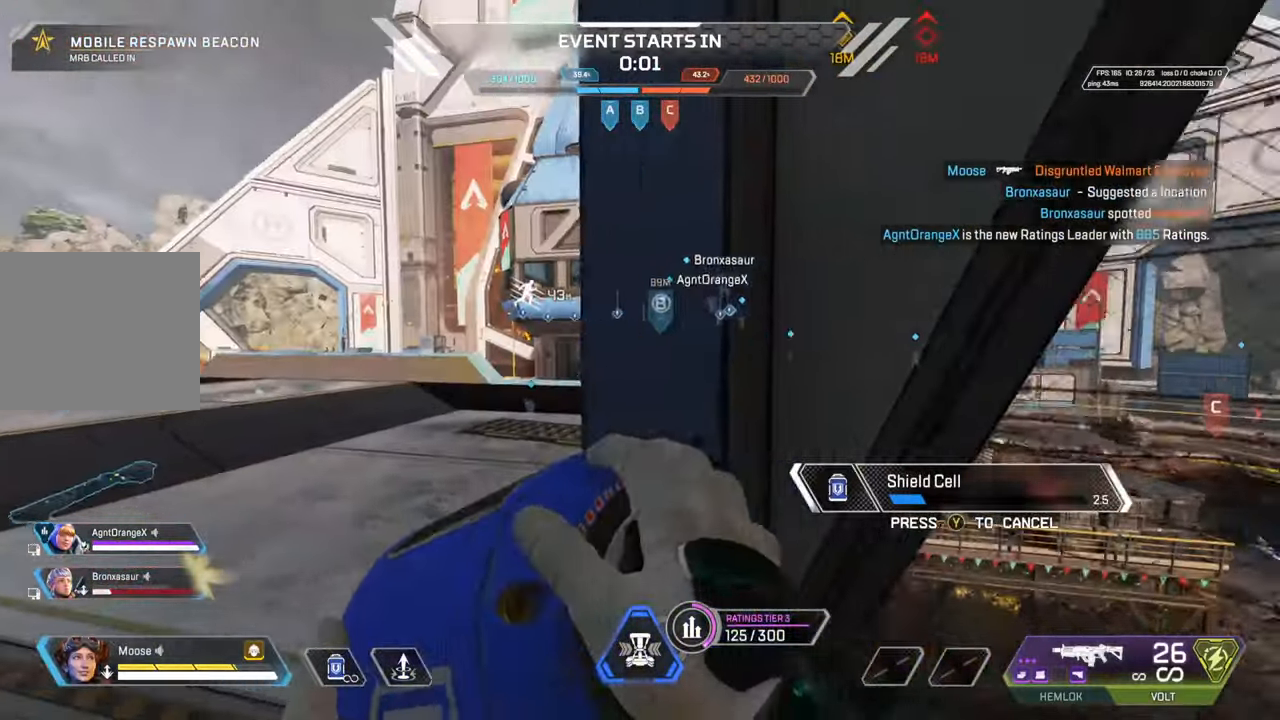
{"buttons": ["CIRCLE"], "left_stick": "down-left", "right_stick": "left", "events": [[83, "left_stick", "up"], [167, "right_stick", "right"], [183, "left_stick", "left"], [217, "CIRCLE", "down"], [233, "right_stick", "center"], [267, "left_stick", "down-left"], [350, "CIRCLE", "up"], [483, "right_stick", "left"], [500, "CIRCLE", "down"]]}
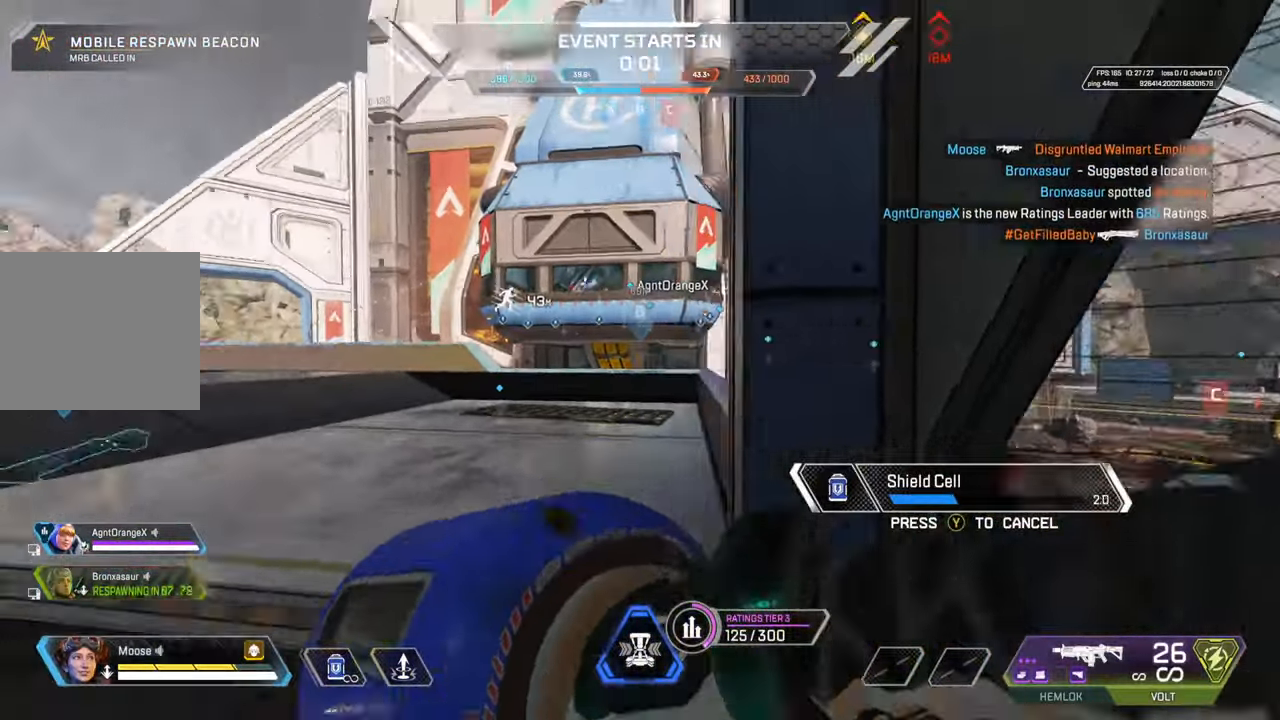
{"buttons": [], "left_stick": "up-left", "right_stick": "center", "events": [[33, "left_stick", "up-left"], [83, "right_stick", "center"], [133, "CIRCLE", "up"]]}
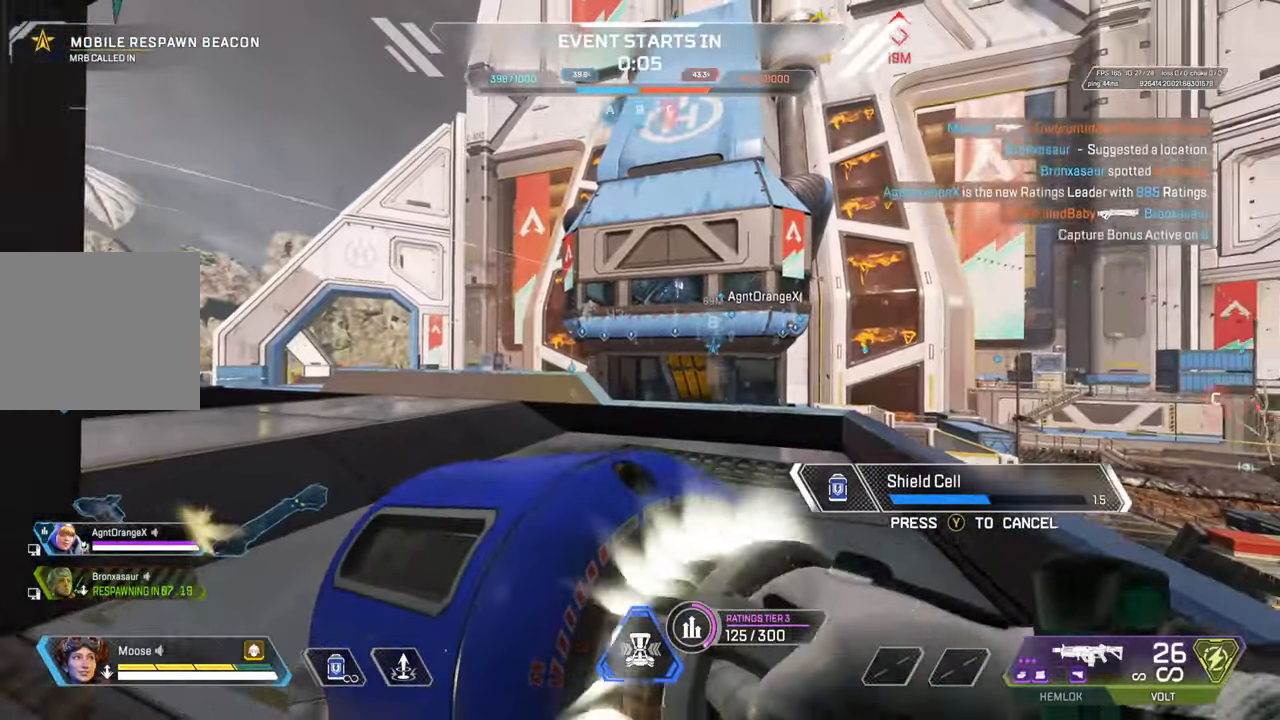
{"buttons": [], "left_stick": "up-left", "right_stick": "center", "events": []}
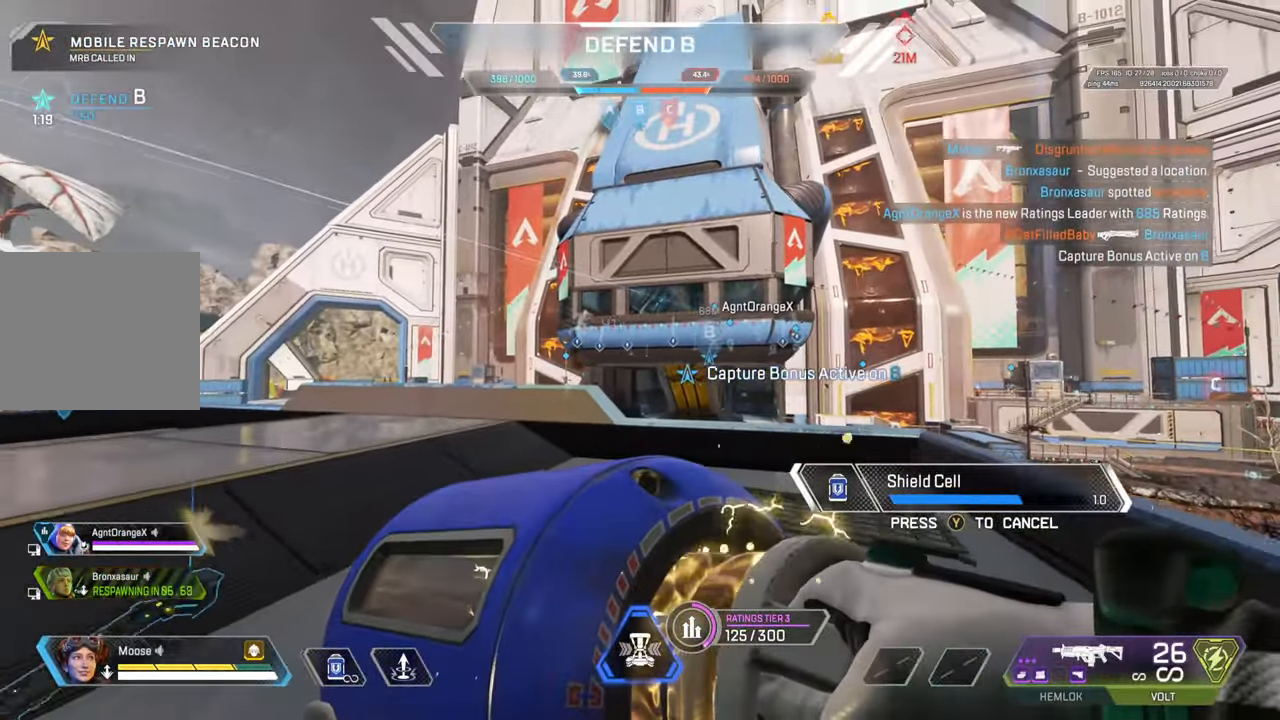
{"buttons": [], "left_stick": "up", "right_stick": "center", "events": [[50, "right_stick", "right"], [100, "right_stick", "center"], [117, "left_stick", "up"], [367, "right_stick", "down-right"], [450, "right_stick", "center"]]}
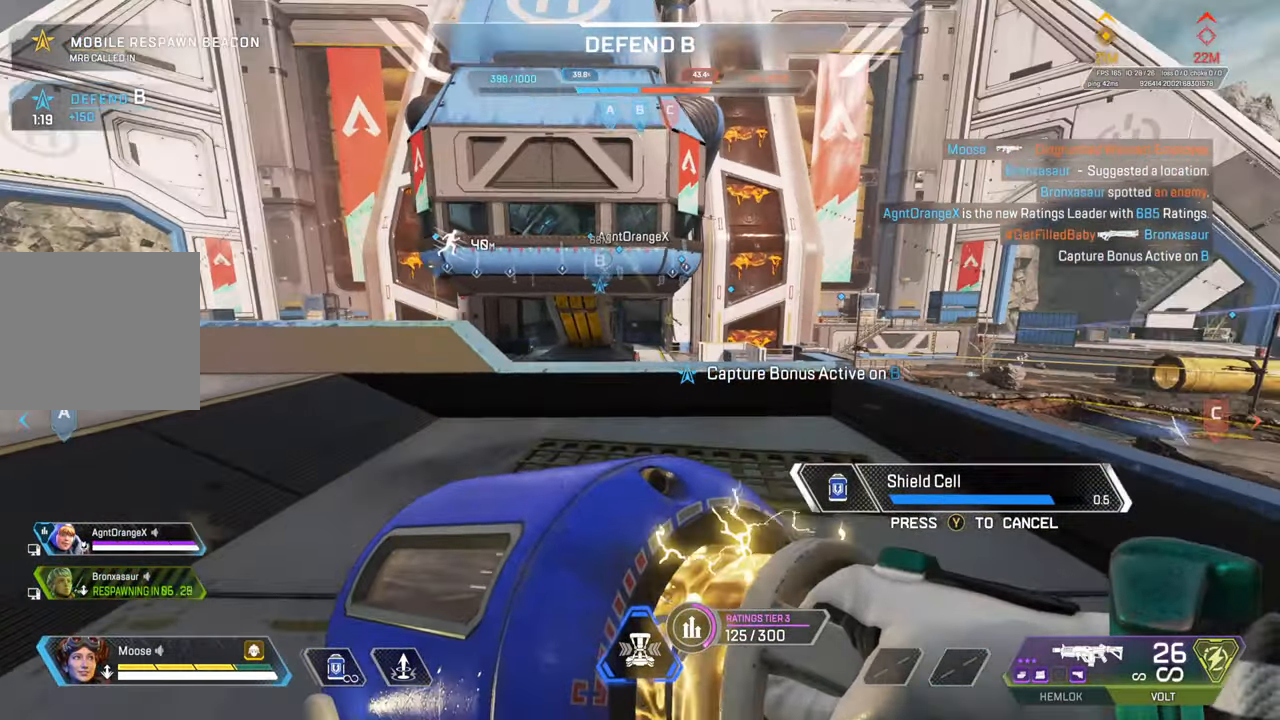
{"buttons": [], "left_stick": "up", "right_stick": "down", "events": [[50, "TRIANGLE", "down"], [133, "TRIANGLE", "up"], [300, "right_stick", "right"], [400, "right_stick", "center"], [483, "right_stick", "down"]]}
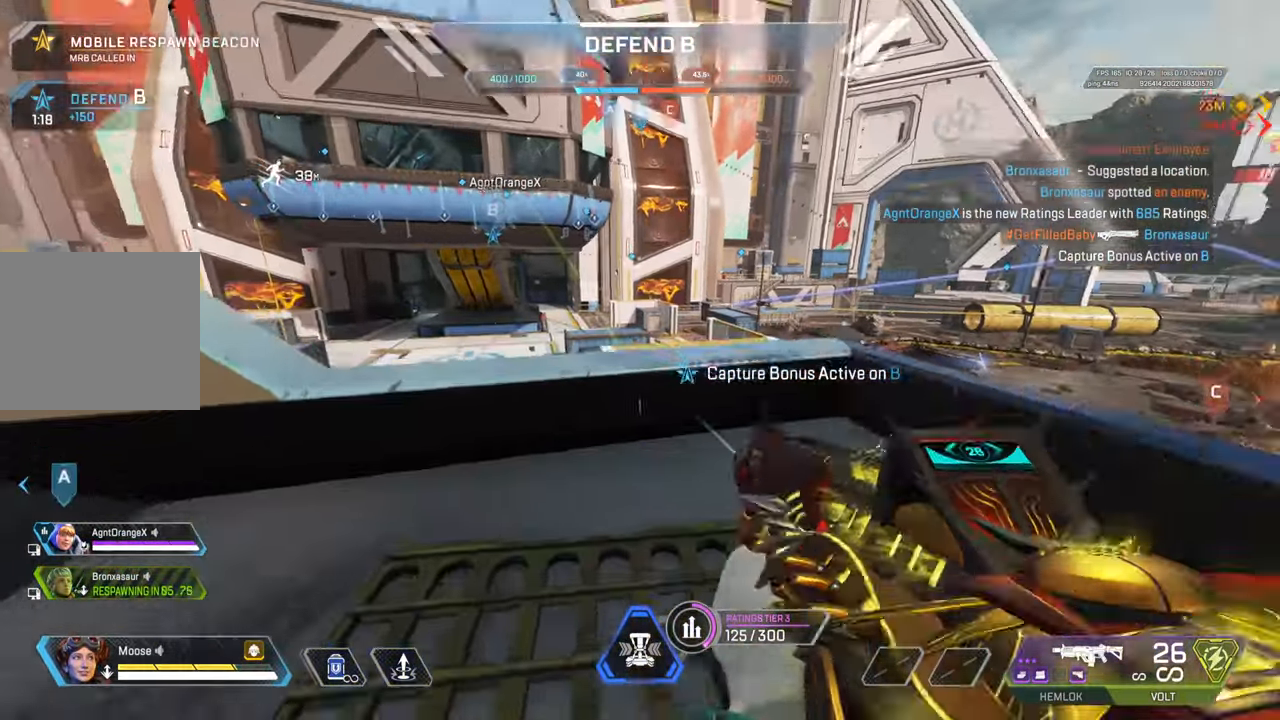
{"buttons": [], "left_stick": "up-right", "right_stick": "center", "events": [[17, "CROSS", "down"], [150, "right_stick", "center"], [167, "CROSS", "up"], [183, "left_stick", "right"], [467, "left_stick", "up-right"]]}
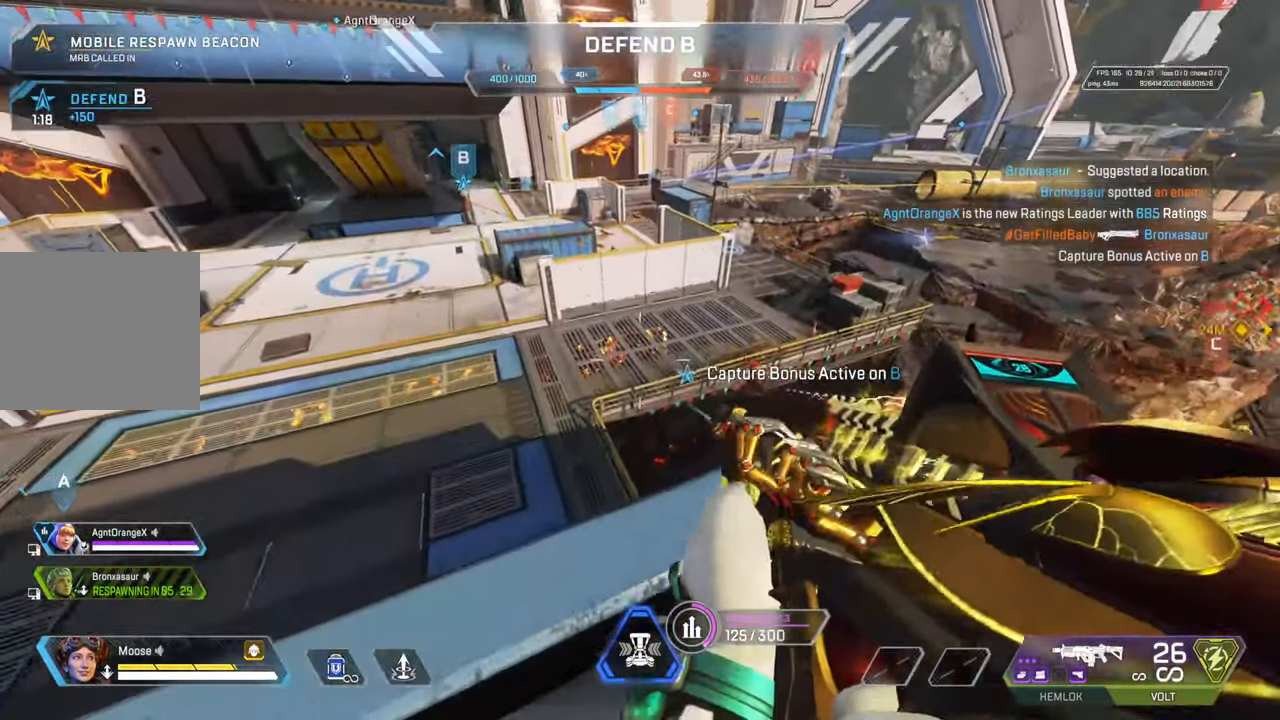
{"buttons": [], "left_stick": "up-left", "right_stick": "center", "events": [[50, "left_stick", "up"], [200, "left_stick", "up-left"]]}
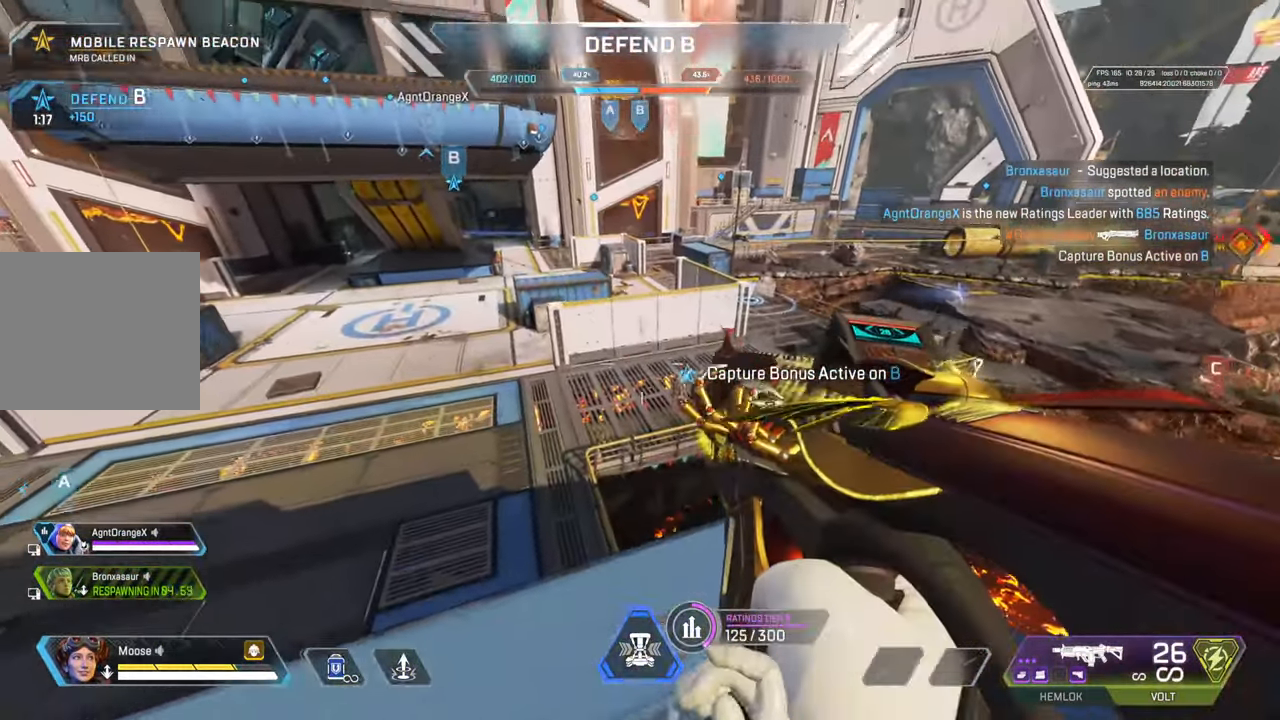
{"buttons": ["L2", "R2"], "left_stick": "center", "right_stick": "center", "events": [[33, "left_stick", "center"], [200, "L2", "down"], [250, "left_stick", "right"], [317, "right_stick", "up-left"], [400, "R2", "down"], [417, "right_stick", "center"], [483, "left_stick", "center"]]}